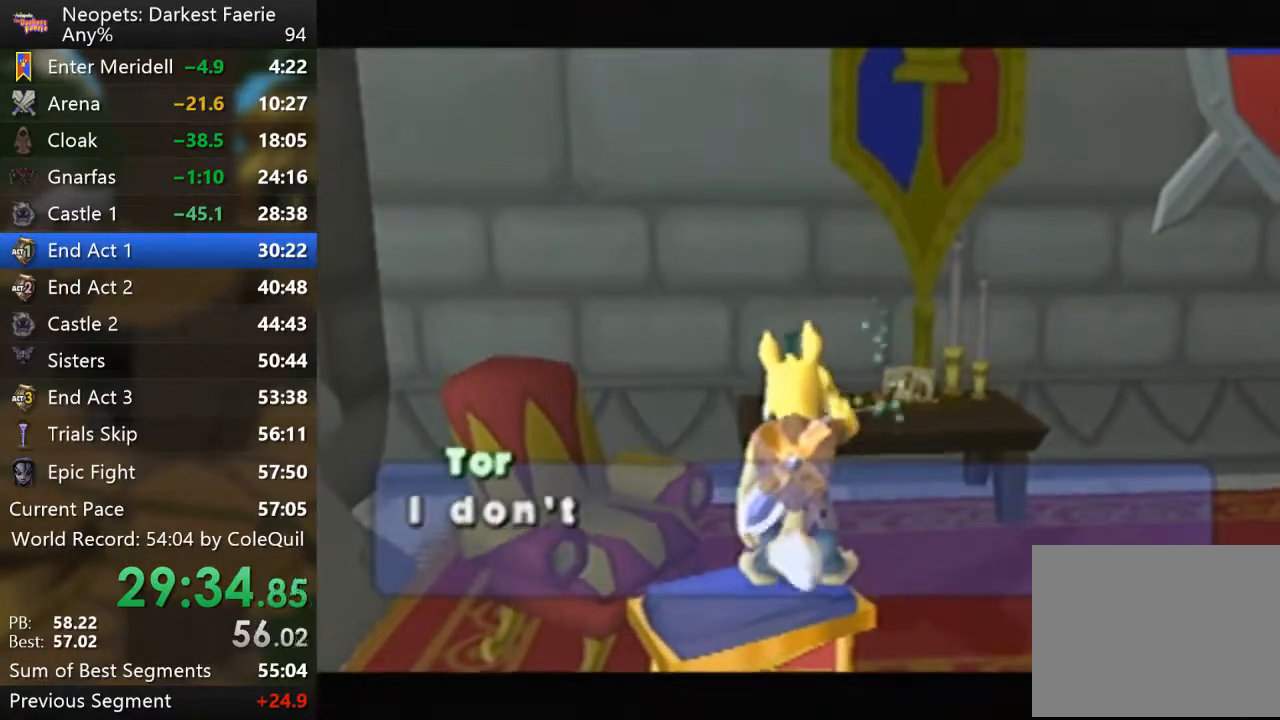
Gameplay with a controller (PlayStation layout); each line is a JSON object with the inputs held at the frame after it. "events" lists button and stick changes between this image and that frame as [ms after this image, input, new state], when the widget could be followed in between. Not read: L3 R3.
{"buttons": ["L2"], "left_stick": "center", "right_stick": "center", "events": [[83, "SQUARE", "down"], [100, "CROSS", "down"], [150, "CROSS", "up"], [150, "SQUARE", "up"], [250, "SQUARE", "down"], [317, "SQUARE", "up"], [383, "SQUARE", "down"], [467, "SQUARE", "up"]]}
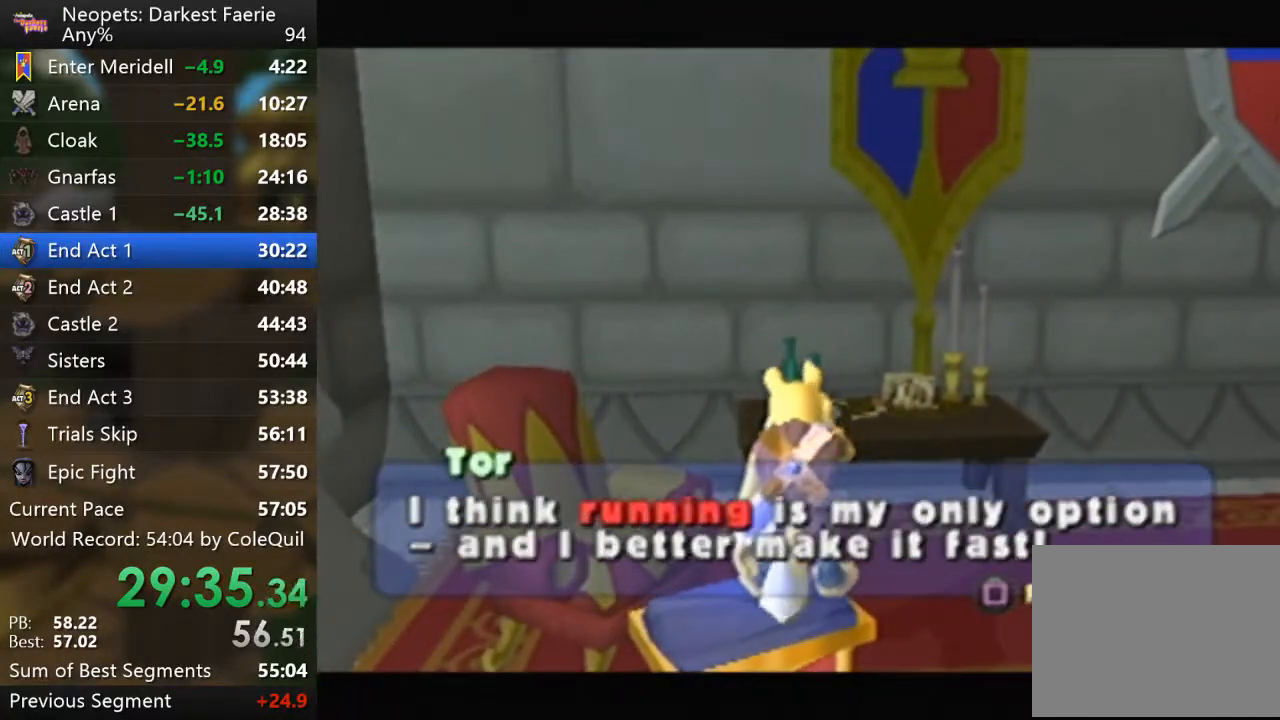
{"buttons": ["L2"], "left_stick": "center", "right_stick": "center", "events": [[50, "SQUARE", "down"], [134, "SQUARE", "up"], [184, "SQUARE", "down"], [400, "SQUARE", "up"]]}
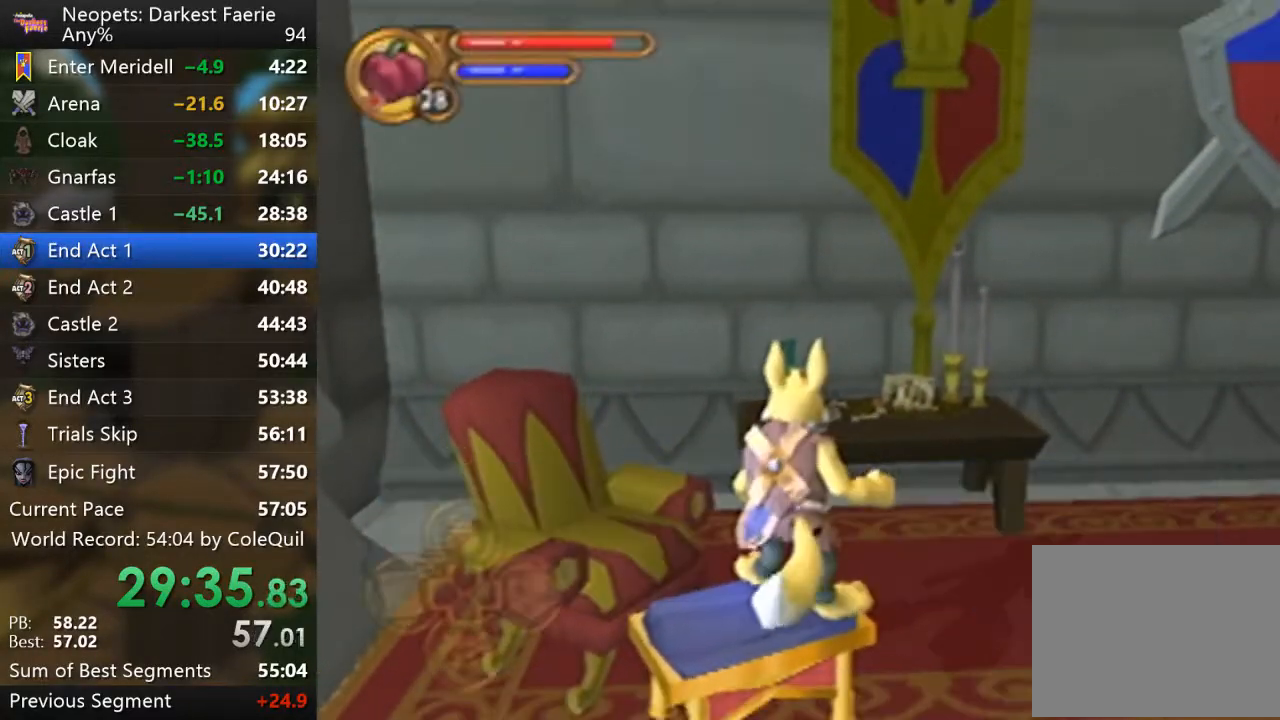
{"buttons": ["L2"], "left_stick": "center", "right_stick": "center", "events": [[50, "right_stick", "left"], [133, "right_stick", "center"]]}
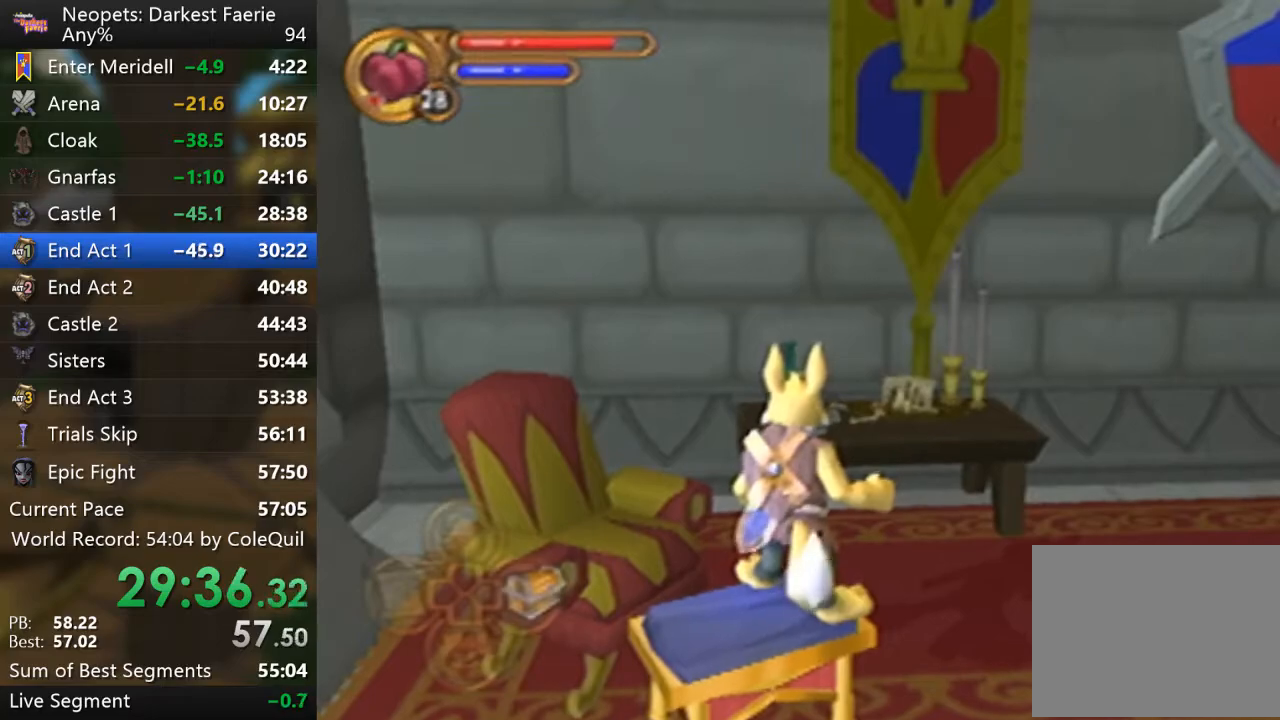
{"buttons": ["L2"], "left_stick": "center", "right_stick": "left", "events": [[417, "right_stick", "left"]]}
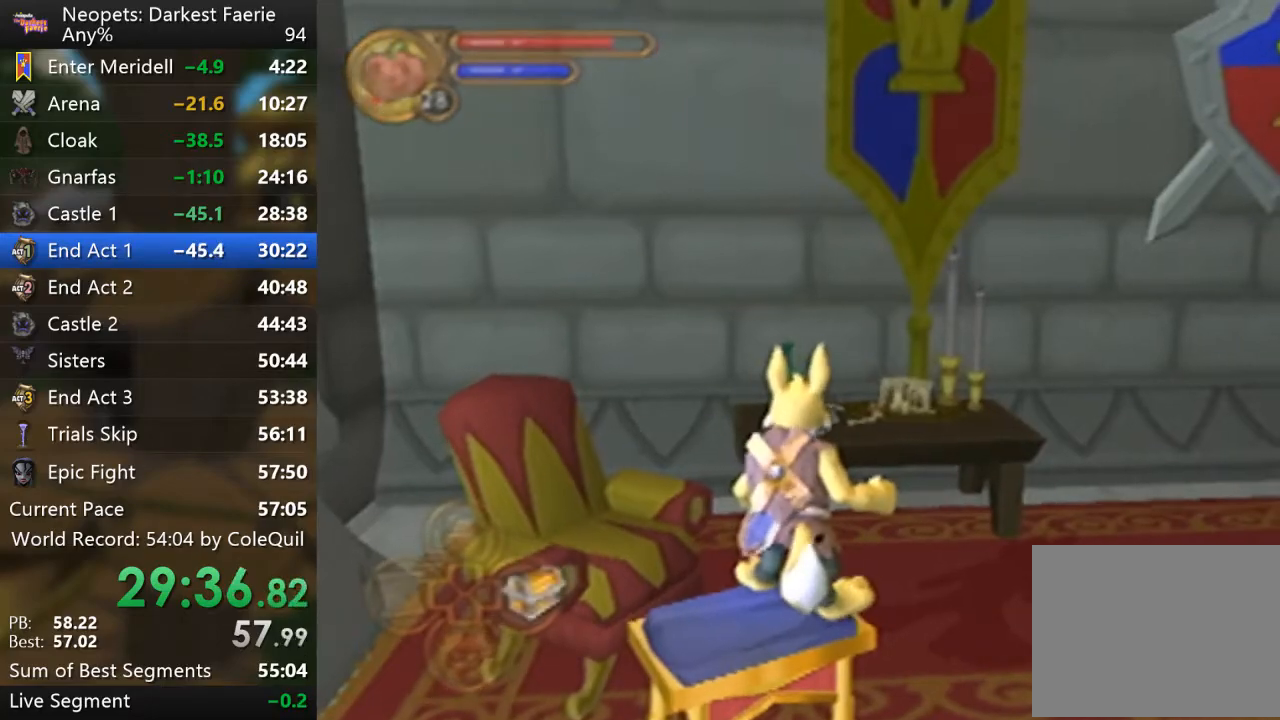
{"buttons": ["L2"], "left_stick": "center", "right_stick": "center", "events": [[17, "right_stick", "center"], [317, "START", "down"], [434, "START", "up"]]}
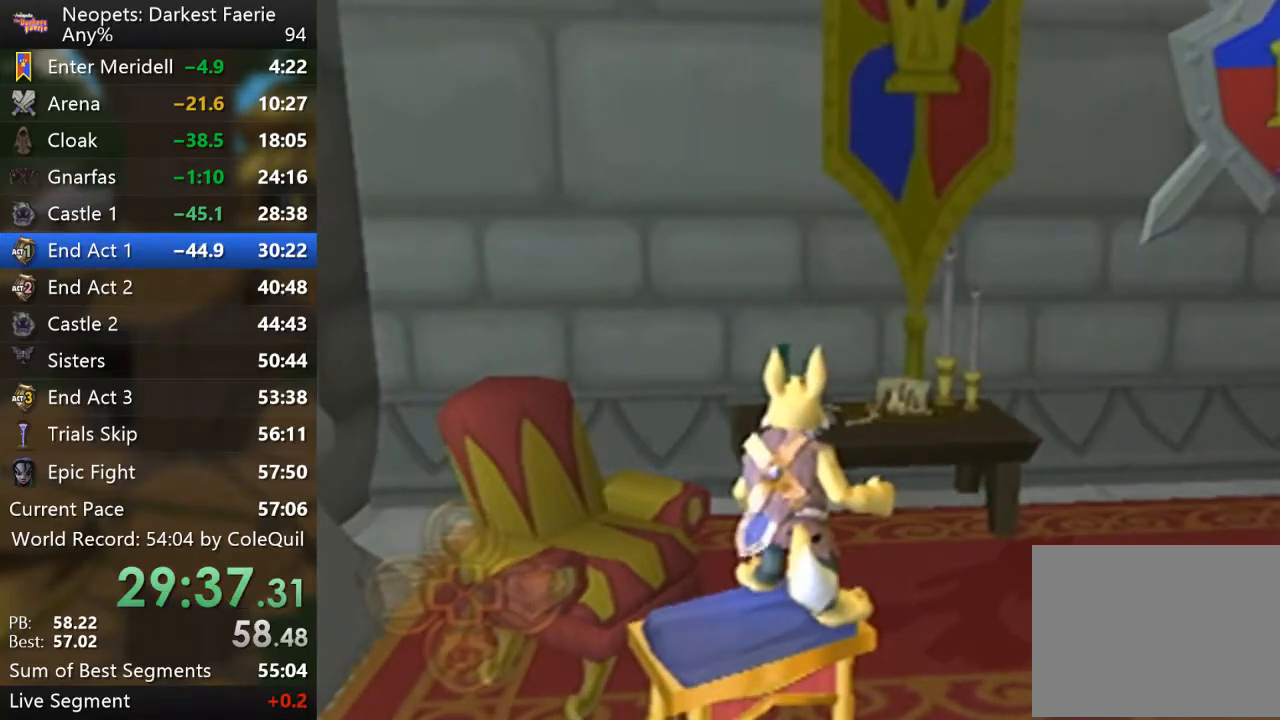
{"buttons": ["L2"], "left_stick": "center", "right_stick": "center", "events": [[117, "SQUARE", "down"], [234, "SQUARE", "up"], [334, "TRIANGLE", "down"], [401, "TRIANGLE", "up"]]}
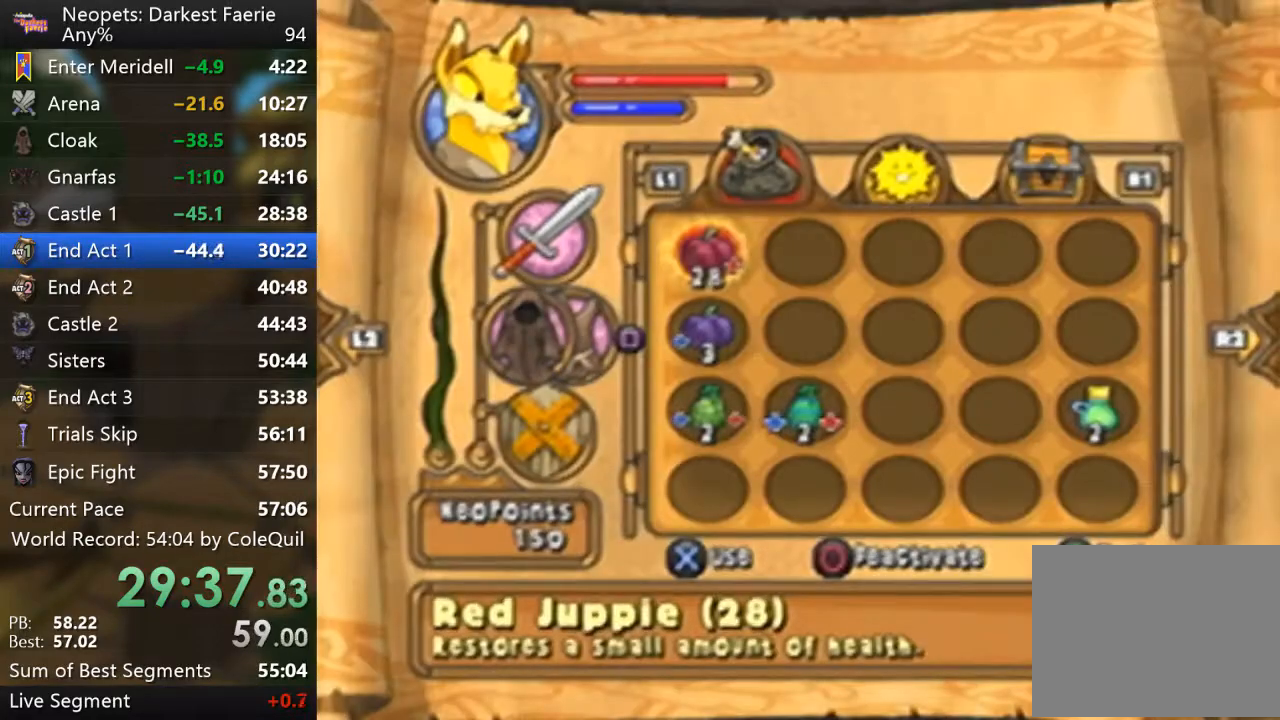
{"buttons": ["L2", "R1"], "left_stick": "center", "right_stick": "center", "events": [[17, "R1", "down"]]}
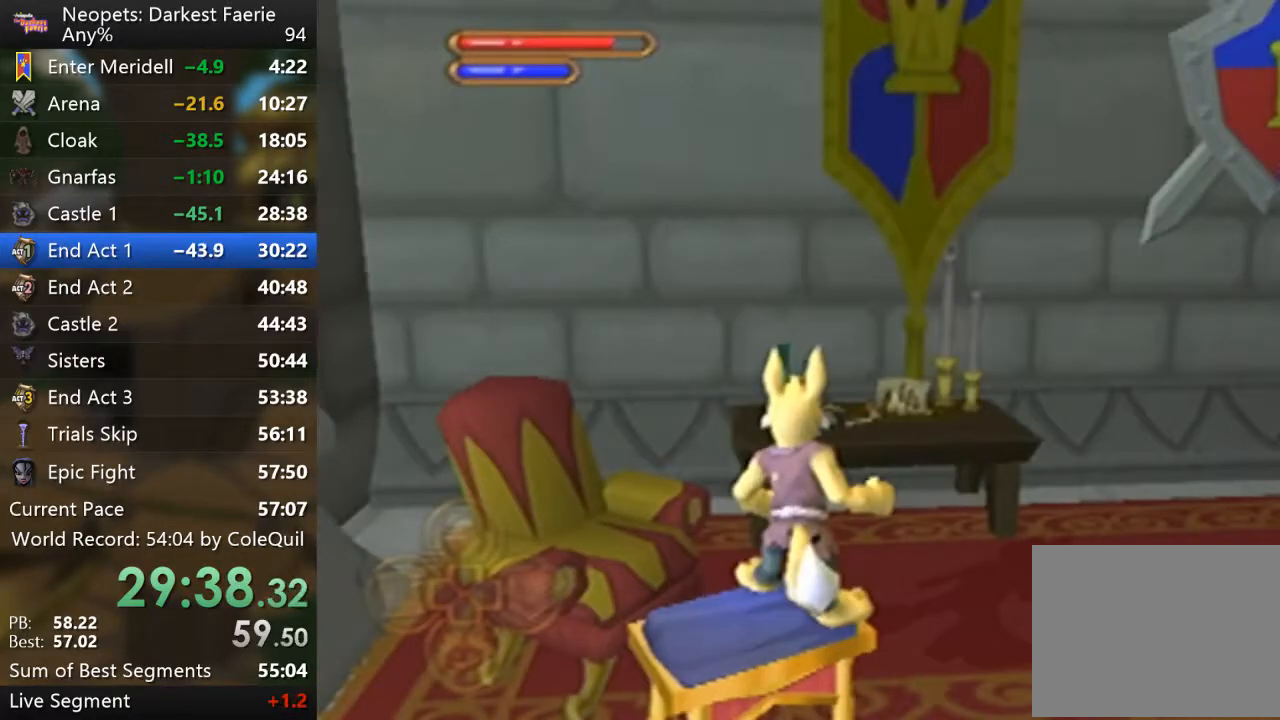
{"buttons": ["L2", "R1"], "left_stick": "up", "right_stick": "center", "events": [[267, "CIRCLE", "down"], [301, "left_stick", "up"], [351, "CIRCLE", "up"]]}
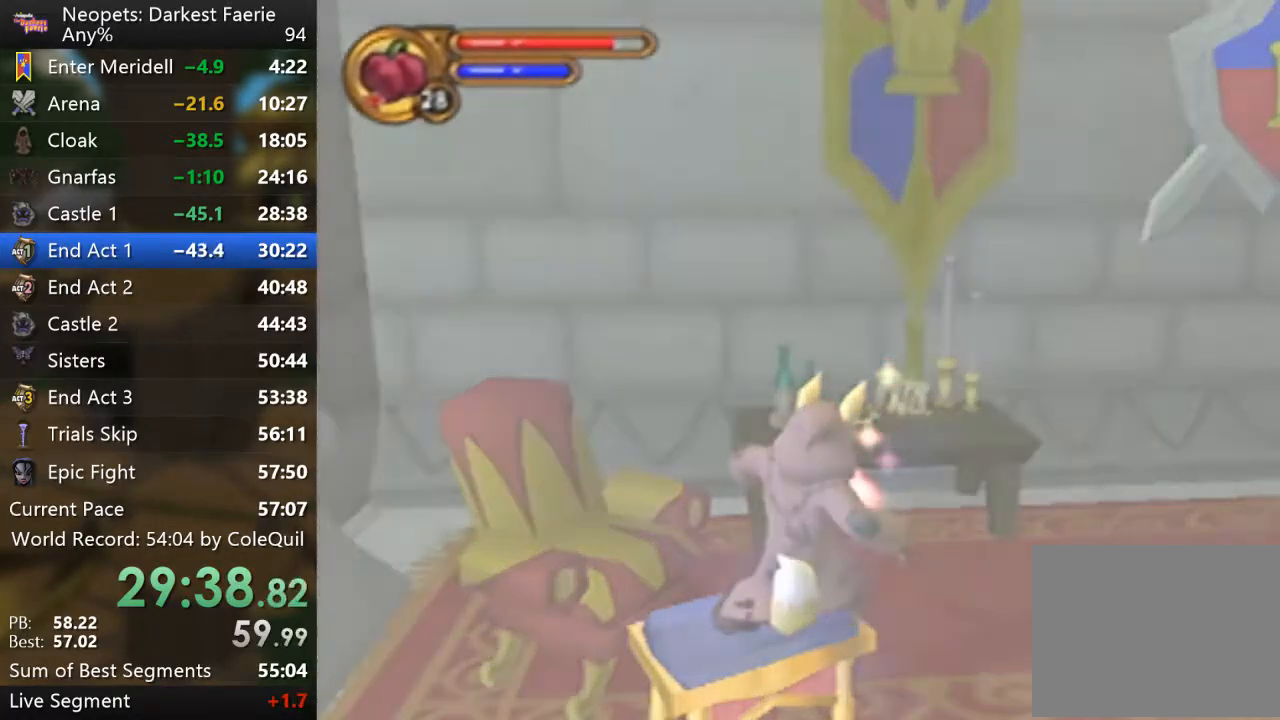
{"buttons": ["L2", "R1"], "left_stick": "up", "right_stick": "center", "events": []}
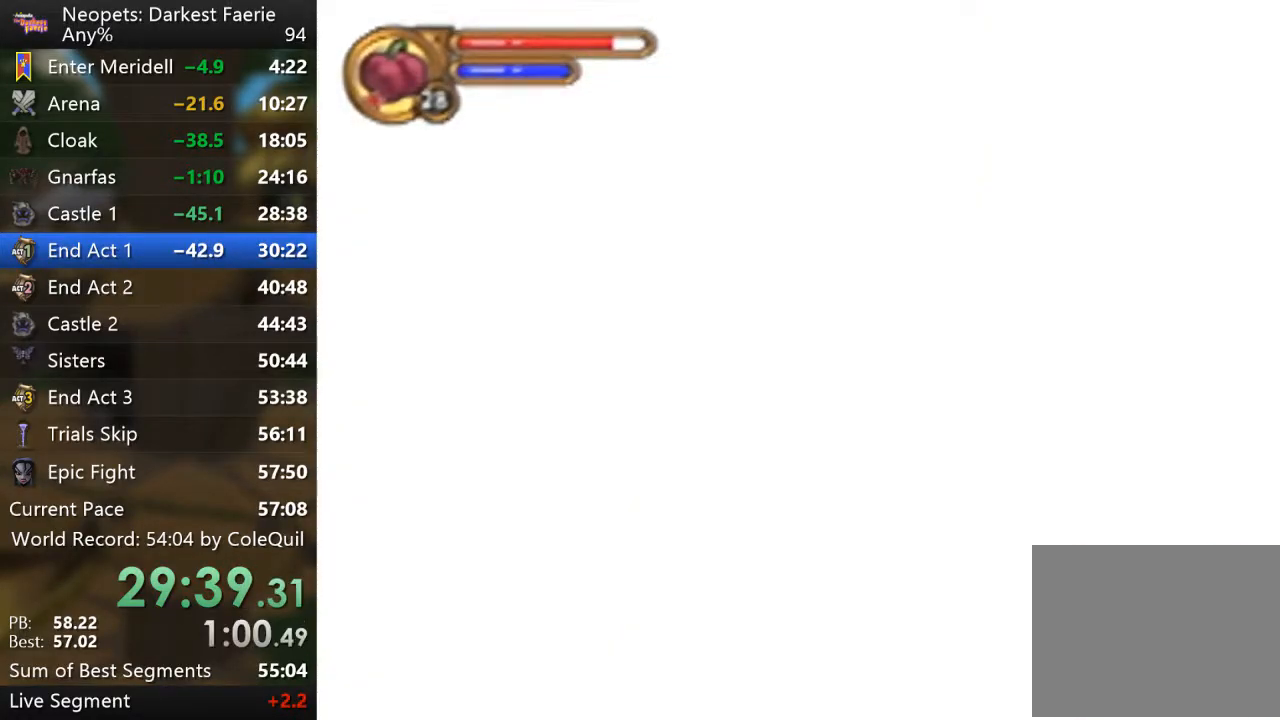
{"buttons": ["CROSS", "L2", "R1"], "left_stick": "up-right", "right_stick": "center", "events": [[50, "CROSS", "down"], [50, "left_stick", "up-right"]]}
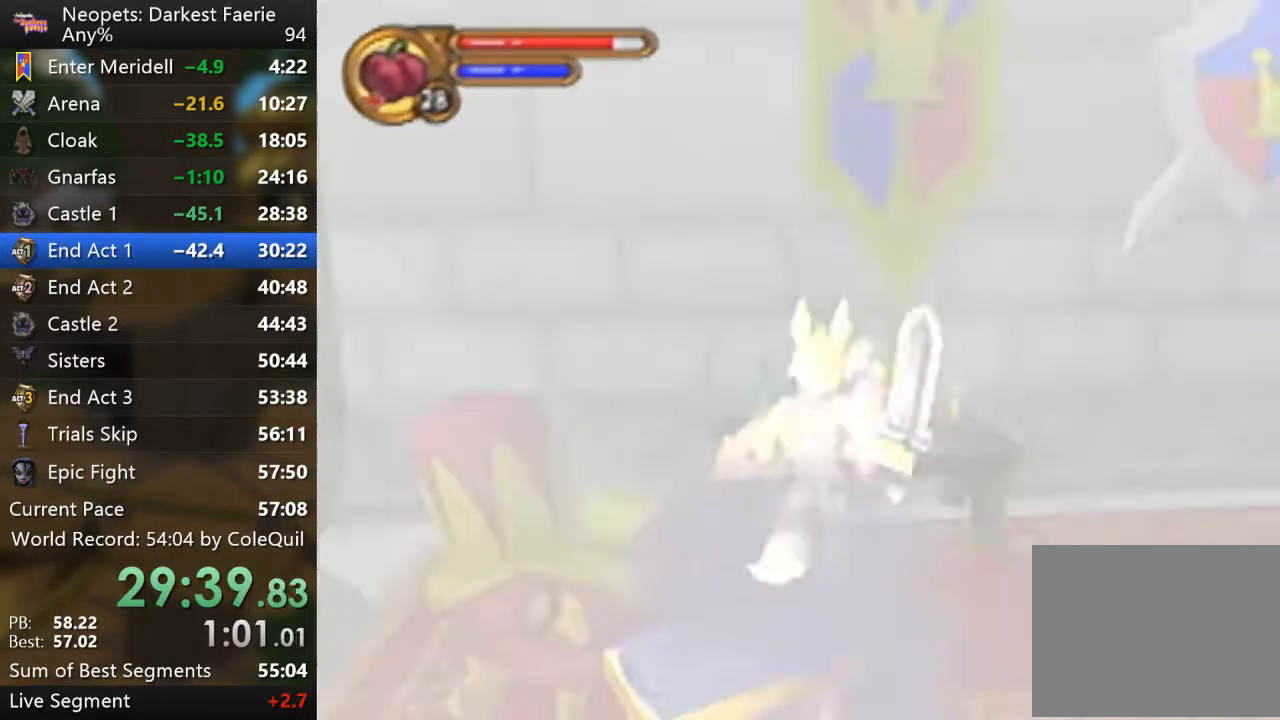
{"buttons": ["CROSS", "R1"], "left_stick": "up-right", "right_stick": "center", "events": [[500, "L2", "up"]]}
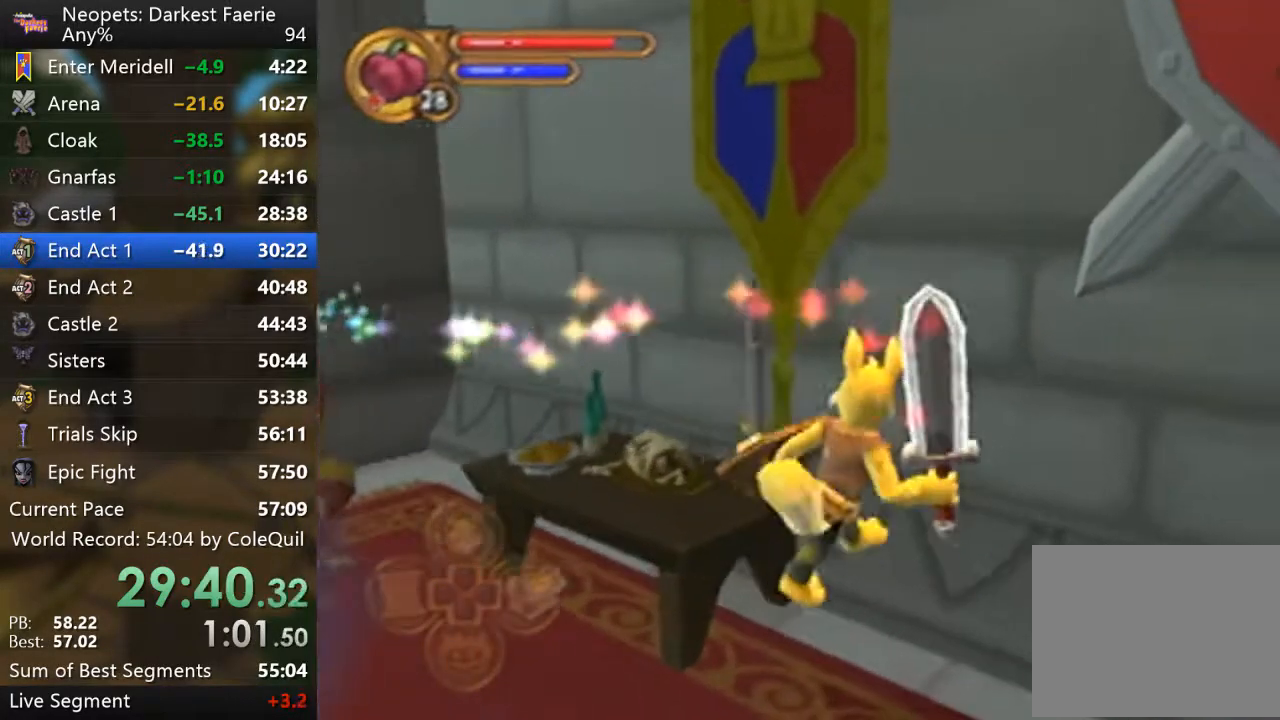
{"buttons": [], "left_stick": "left", "right_stick": "center", "events": [[34, "left_stick", "center"], [50, "CROSS", "up"], [251, "left_stick", "up-left"], [317, "R1", "up"], [351, "left_stick", "left"]]}
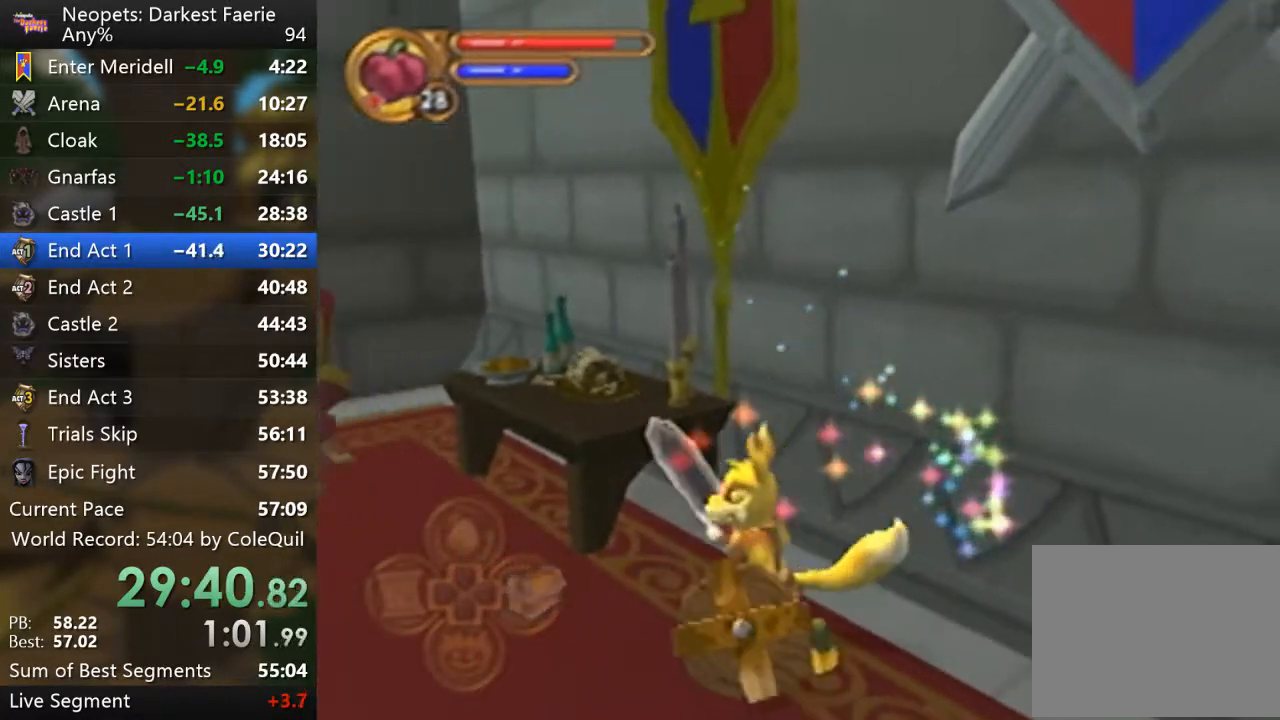
{"buttons": [], "left_stick": "up-right", "right_stick": "center", "events": [[117, "CROSS", "down"], [133, "left_stick", "up-left"], [267, "CROSS", "up"], [484, "left_stick", "up-right"]]}
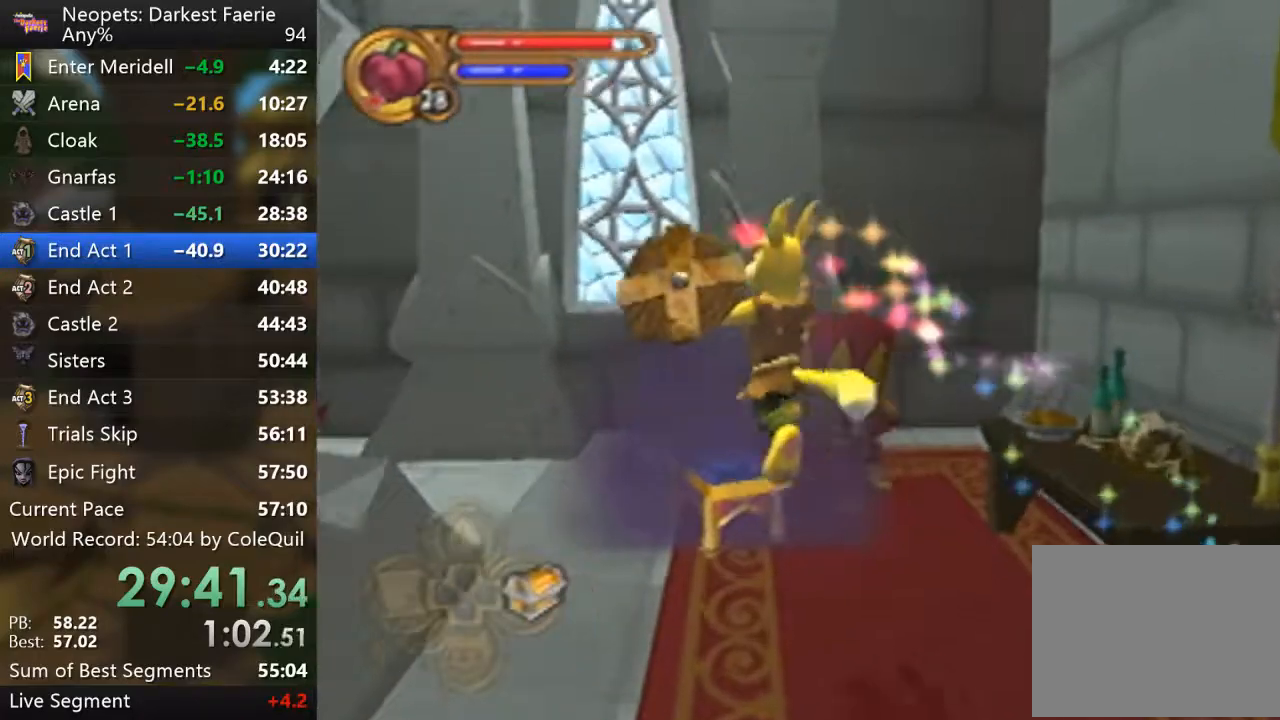
{"buttons": [], "left_stick": "center", "right_stick": "center", "events": [[67, "left_stick", "up-left"], [117, "left_stick", "center"], [284, "left_stick", "up"], [501, "left_stick", "center"]]}
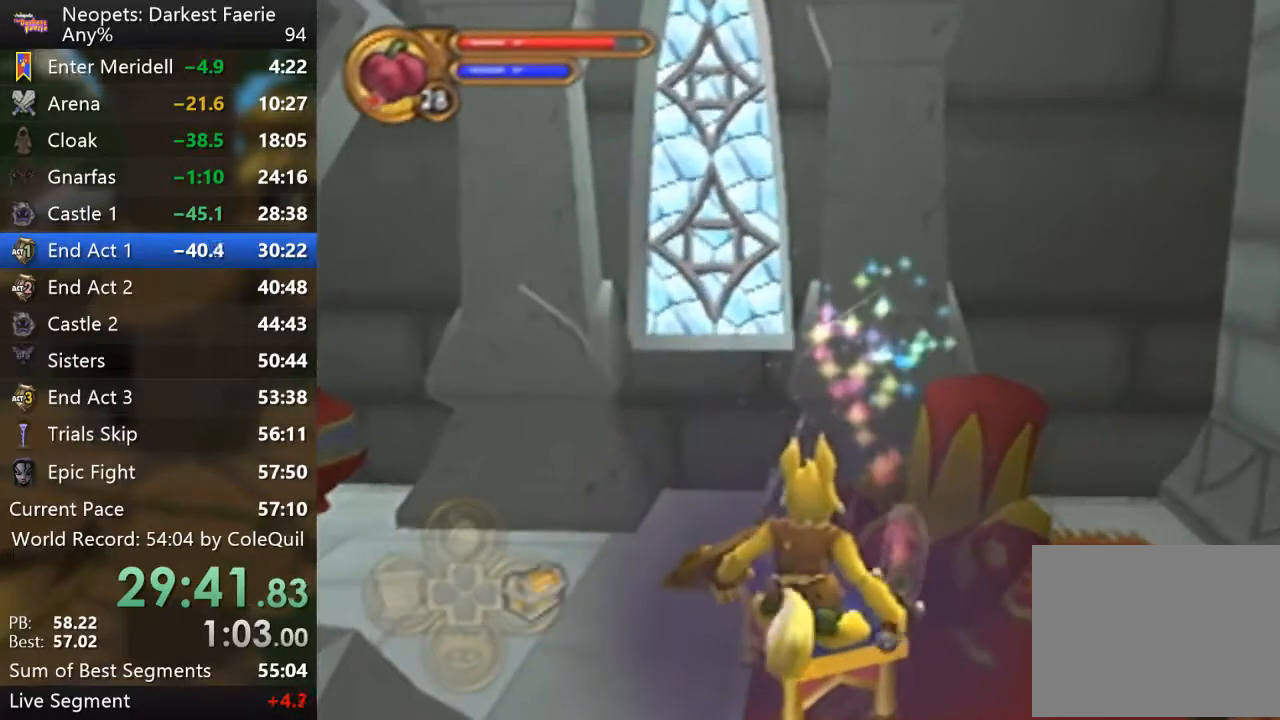
{"buttons": ["L2"], "left_stick": "center", "right_stick": "center", "events": [[250, "L2", "down"], [317, "right_stick", "left"], [500, "right_stick", "center"]]}
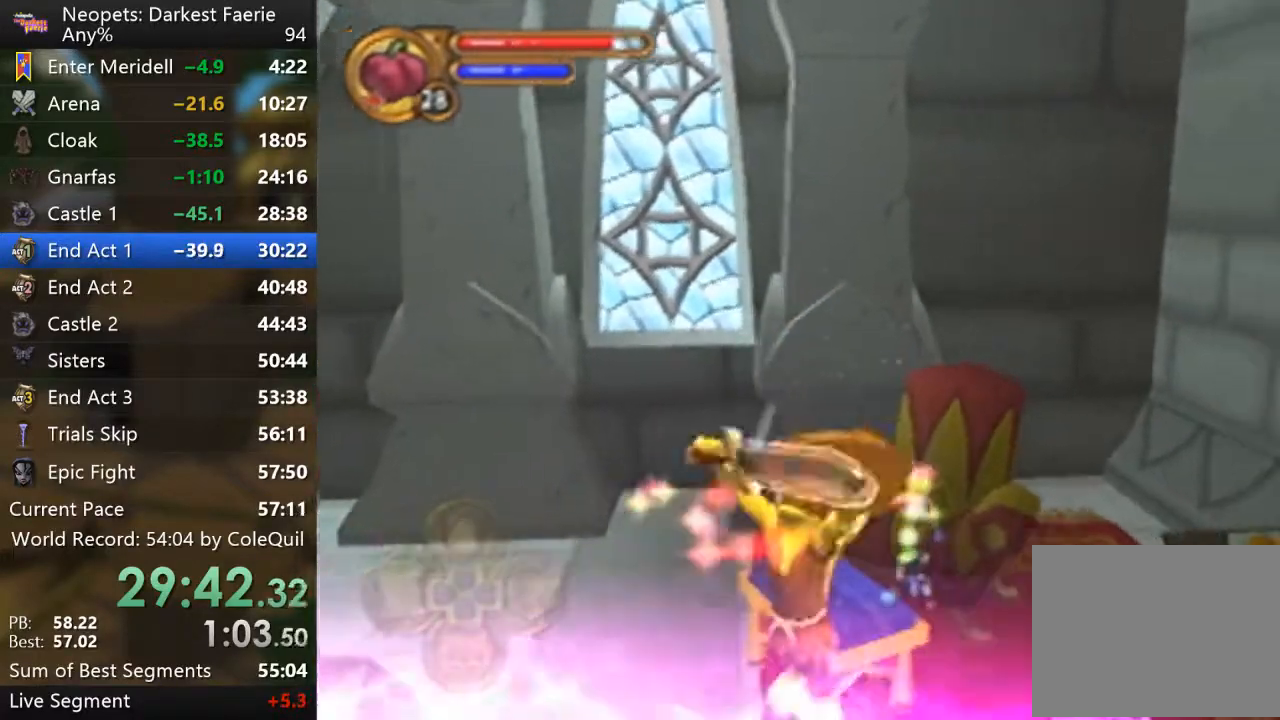
{"buttons": ["CROSS"], "left_stick": "up", "right_stick": "center", "events": [[184, "L2", "up"], [401, "CROSS", "down"], [434, "left_stick", "up"]]}
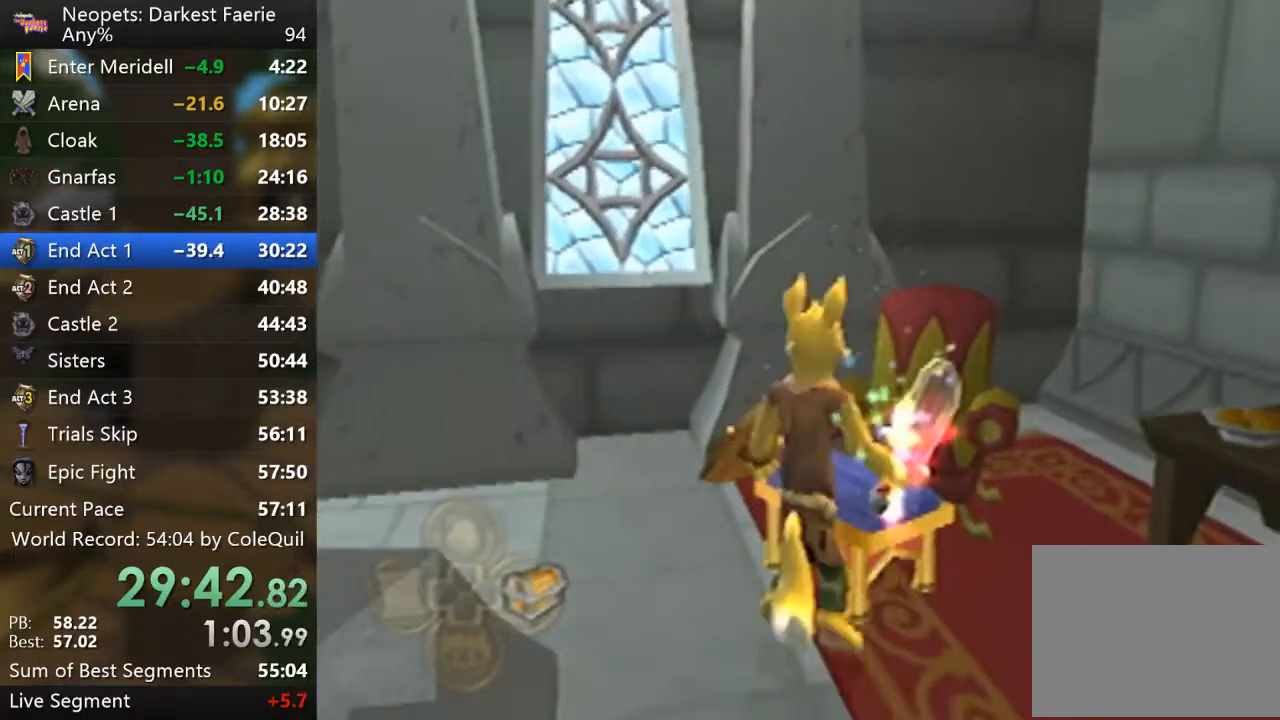
{"buttons": ["L2"], "left_stick": "center", "right_stick": "center", "events": [[17, "CROSS", "up"], [117, "left_stick", "up-right"], [384, "left_stick", "center"], [500, "L2", "down"]]}
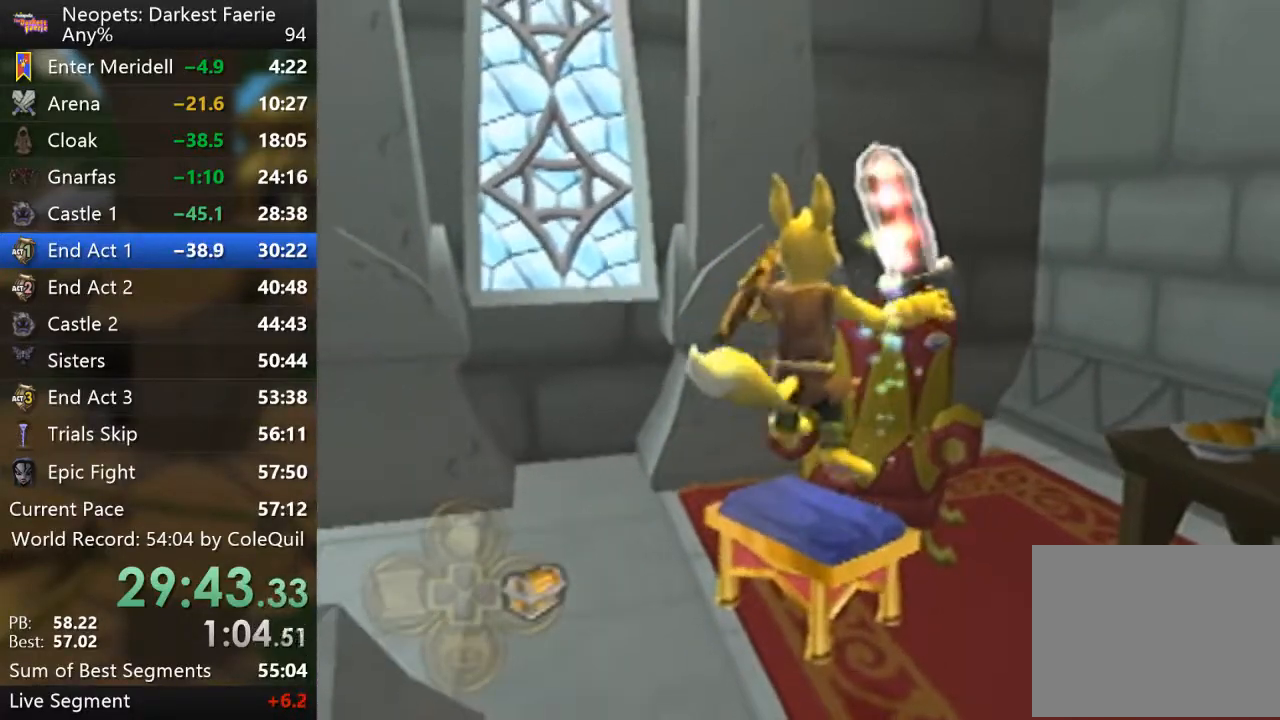
{"buttons": [], "left_stick": "center", "right_stick": "up-left", "events": [[67, "right_stick", "up-left"], [501, "L2", "up"]]}
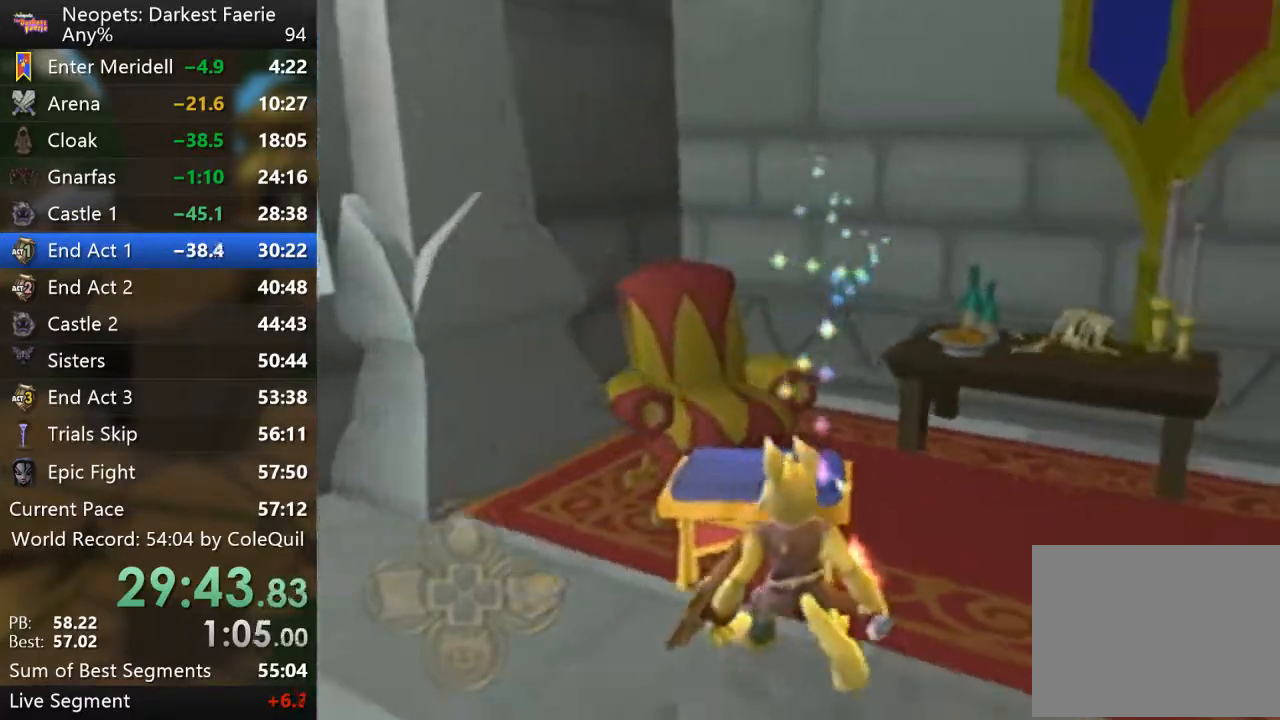
{"buttons": [], "left_stick": "up-left", "right_stick": "center", "events": [[17, "right_stick", "center"], [200, "CROSS", "down"], [233, "left_stick", "up"], [300, "CROSS", "up"], [467, "left_stick", "up-left"]]}
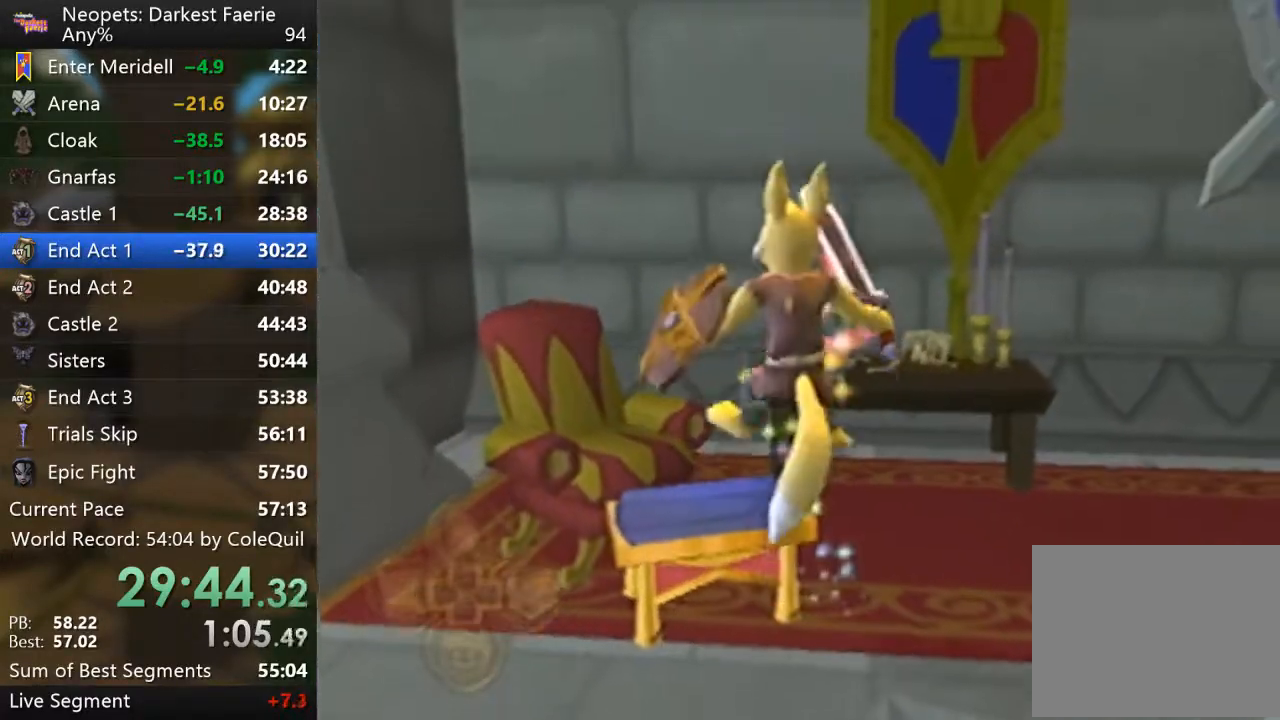
{"buttons": ["L2"], "left_stick": "center", "right_stick": "center", "events": [[234, "left_stick", "center"], [384, "L2", "down"]]}
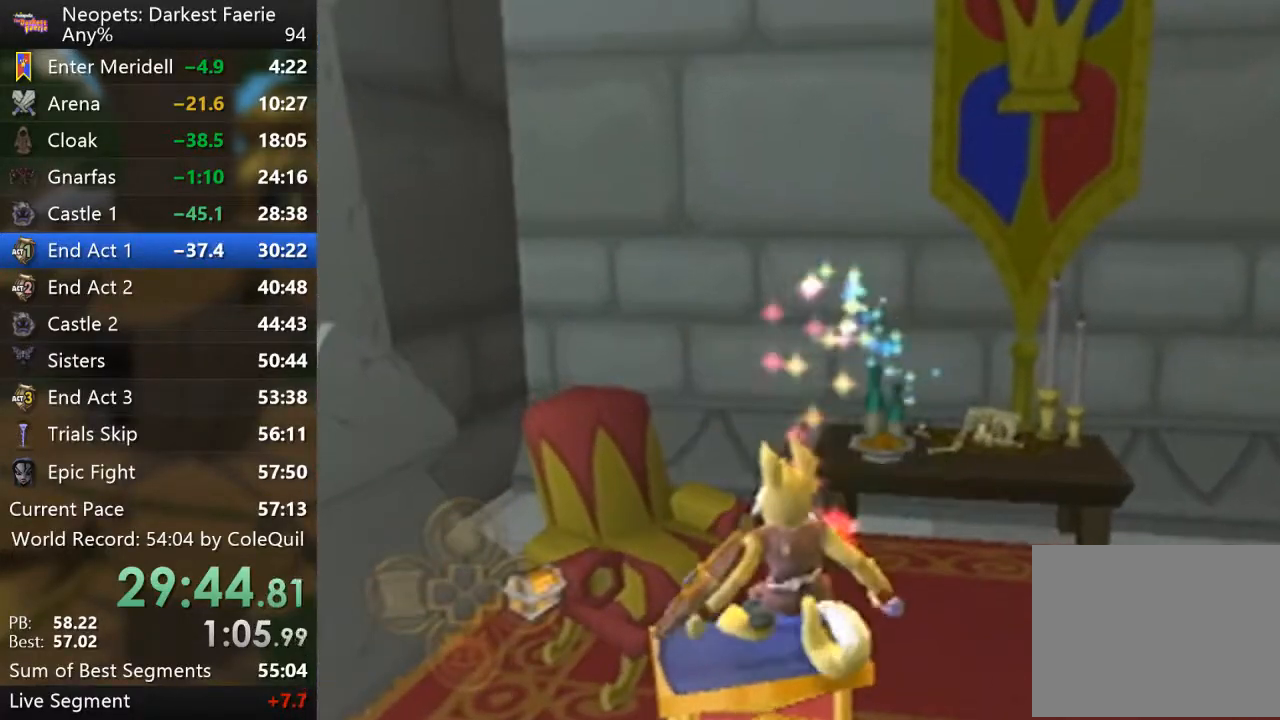
{"buttons": ["L2"], "left_stick": "center", "right_stick": "center", "events": [[117, "right_stick", "left"], [267, "right_stick", "center"]]}
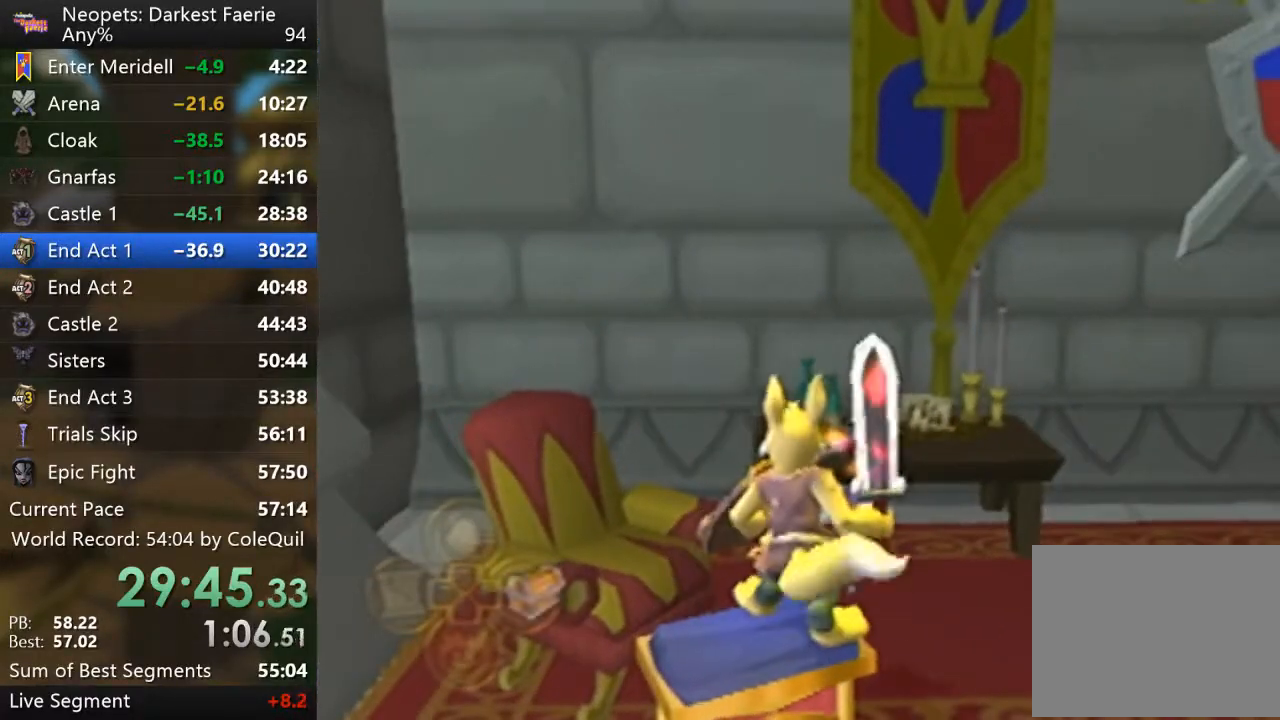
{"buttons": ["L2", "START"], "left_stick": "center", "right_stick": "center", "events": [[100, "right_stick", "left"], [267, "right_stick", "center"], [434, "START", "down"]]}
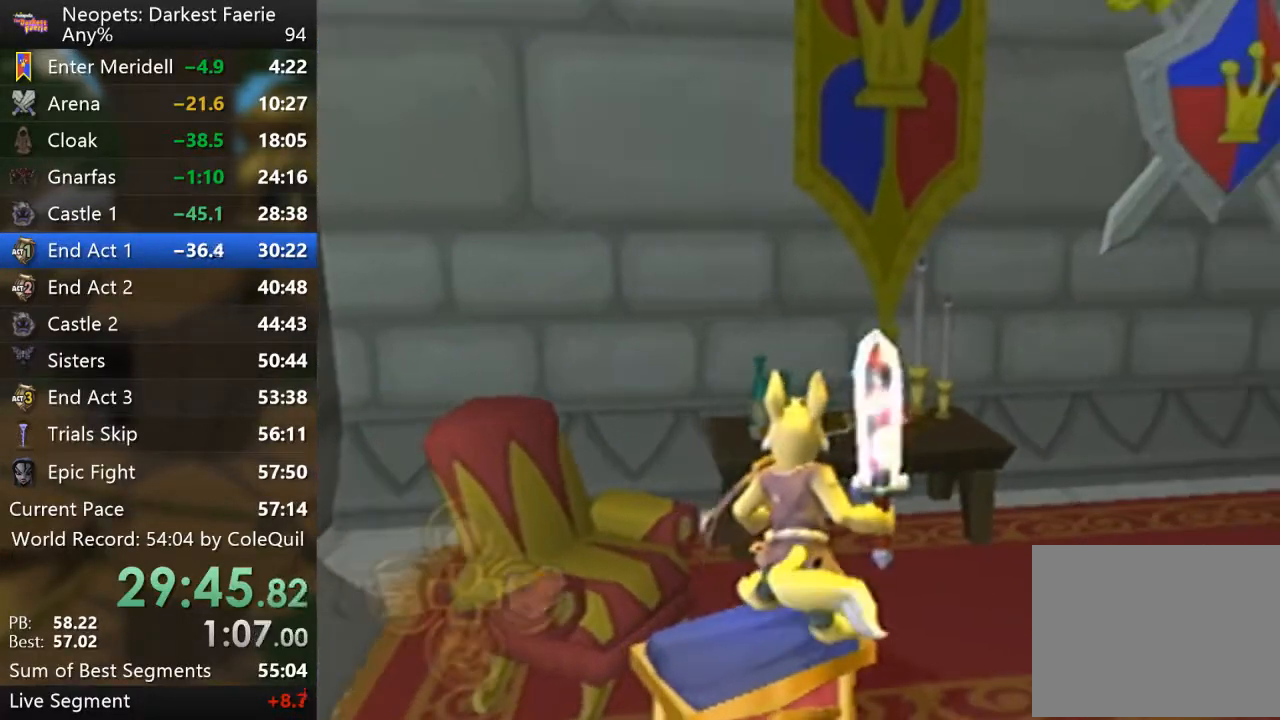
{"buttons": ["TRIANGLE", "L2"], "left_stick": "center", "right_stick": "center", "events": [[83, "START", "up"], [200, "SQUARE", "down"], [334, "SQUARE", "up"], [400, "TRIANGLE", "down"]]}
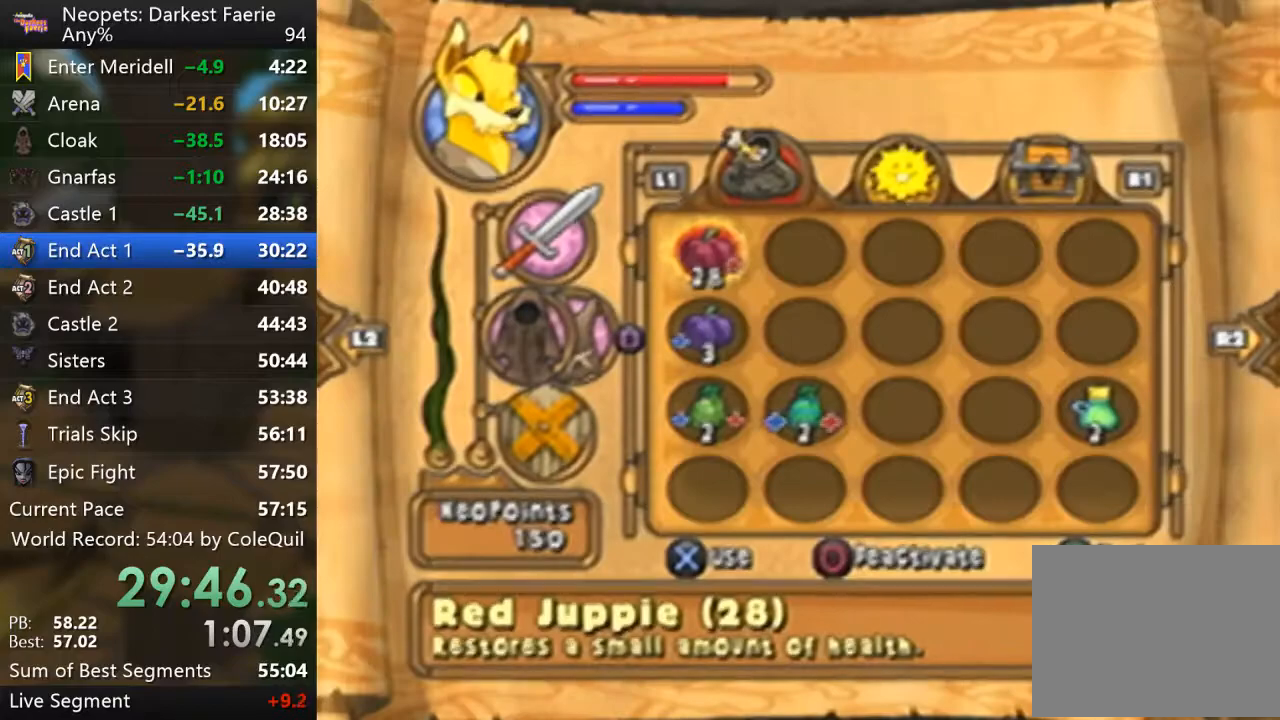
{"buttons": ["L2", "R1"], "left_stick": "center", "right_stick": "center", "events": [[17, "TRIANGLE", "up"], [50, "R1", "down"]]}
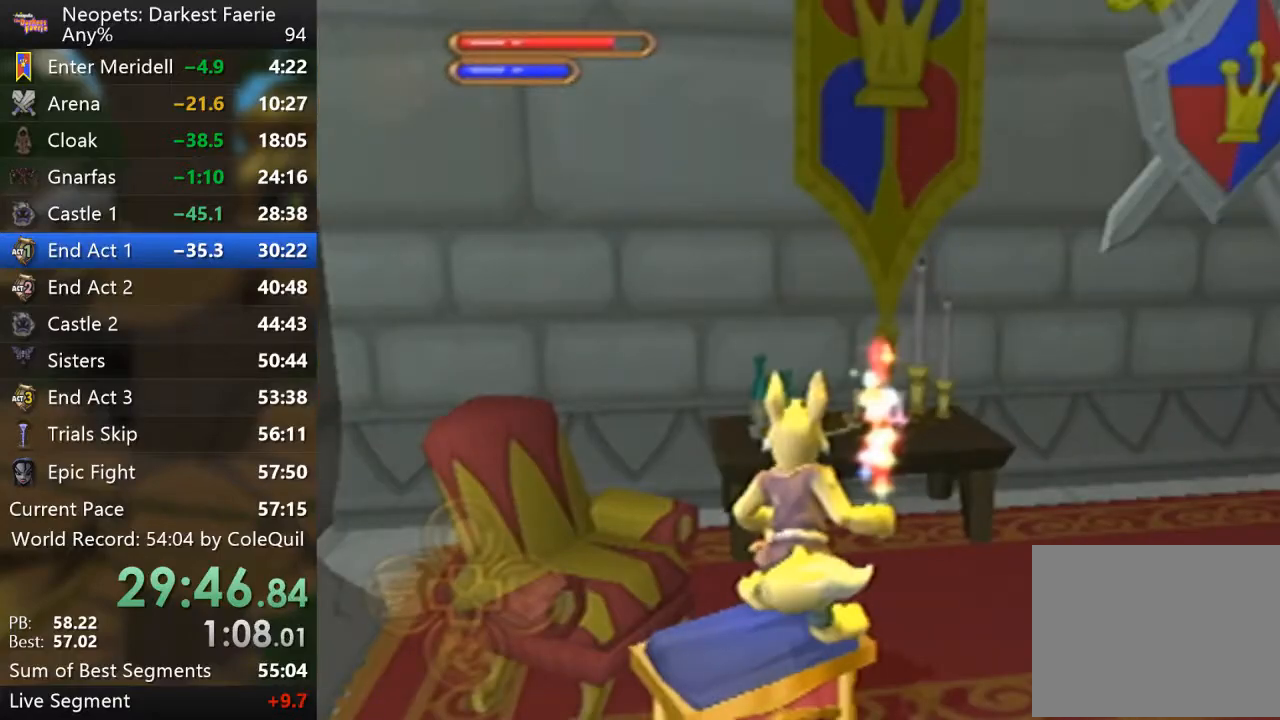
{"buttons": ["L2", "R1"], "left_stick": "up", "right_stick": "center", "events": [[233, "CIRCLE", "down"], [250, "left_stick", "up"], [317, "CIRCLE", "up"]]}
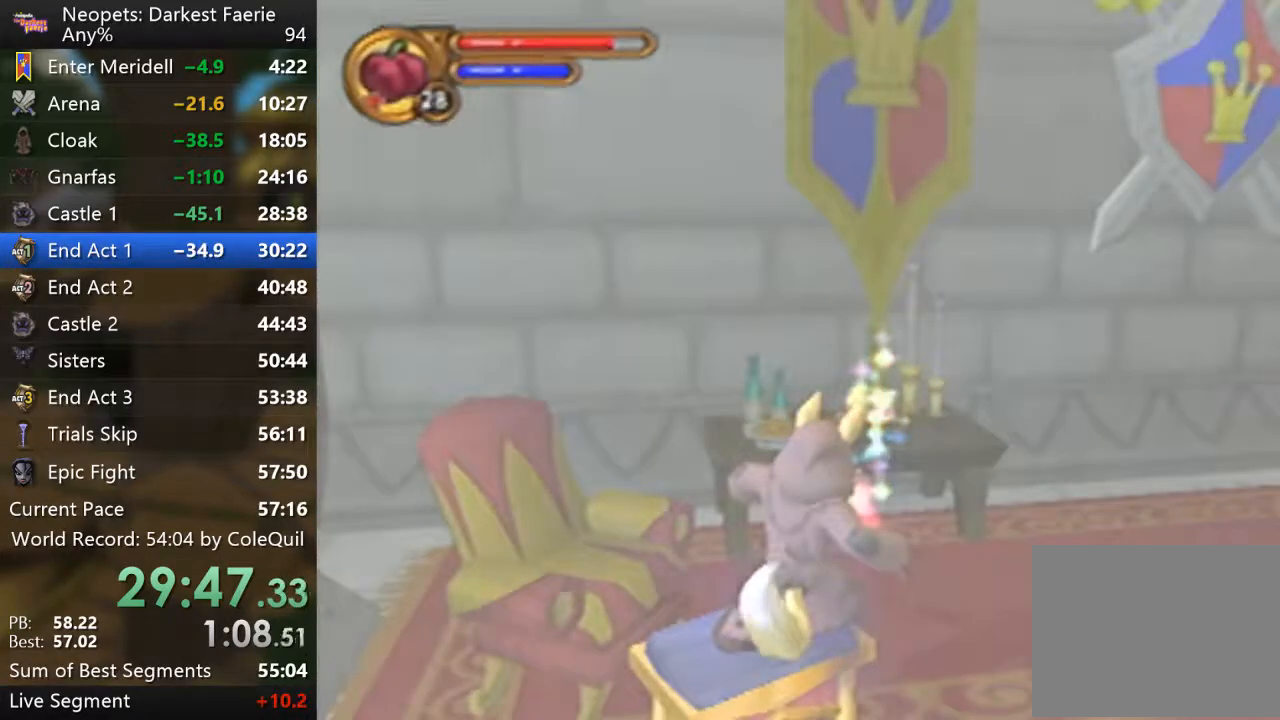
{"buttons": ["L2", "R1"], "left_stick": "up", "right_stick": "center", "events": []}
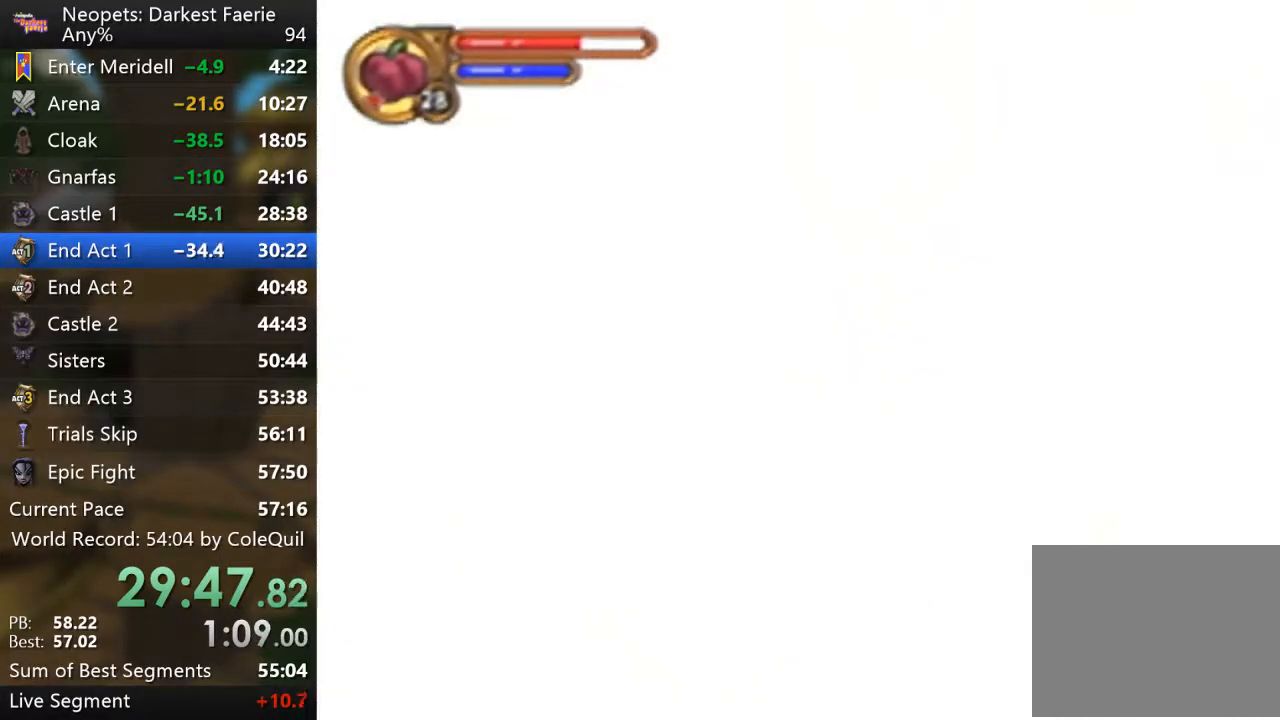
{"buttons": [], "left_stick": "center", "right_stick": "center", "events": [[67, "left_stick", "up-right"], [83, "CROSS", "down"], [434, "CROSS", "up"], [434, "L2", "up"], [450, "R1", "up"], [450, "left_stick", "center"]]}
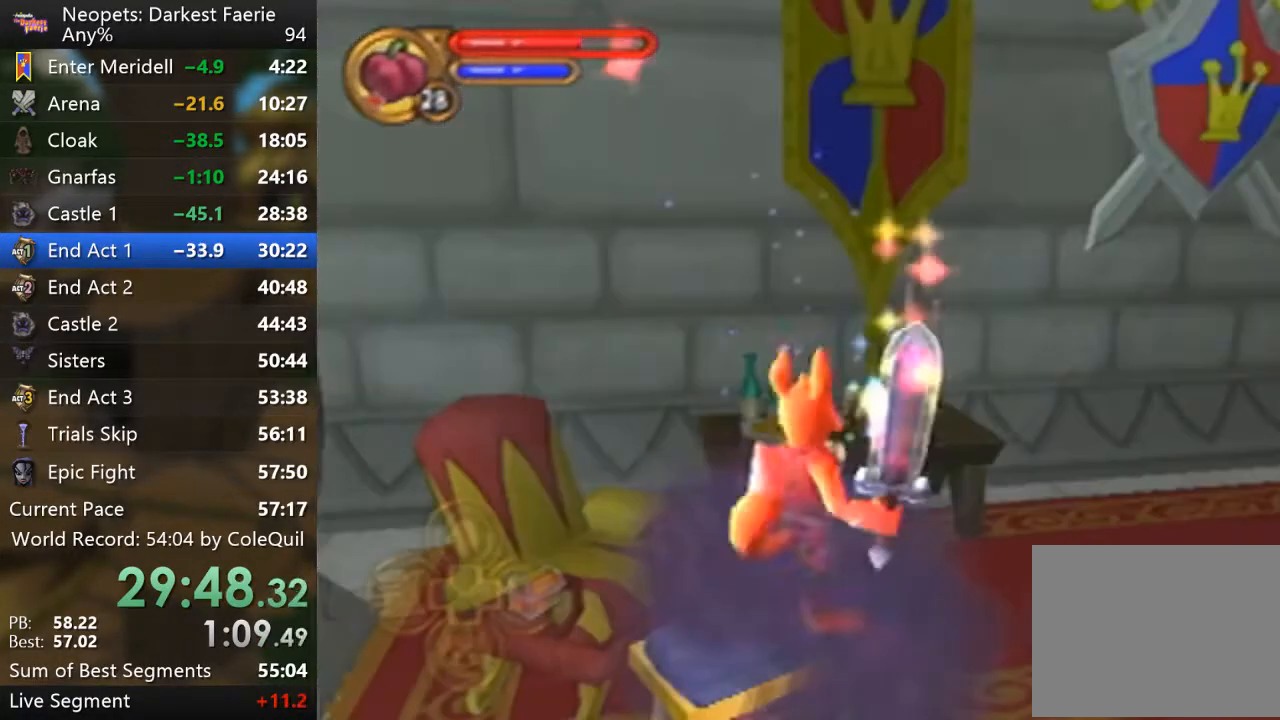
{"buttons": ["SQUARE"], "left_stick": "center", "right_stick": "center", "events": [[100, "START", "down"], [334, "START", "up"], [451, "SQUARE", "down"]]}
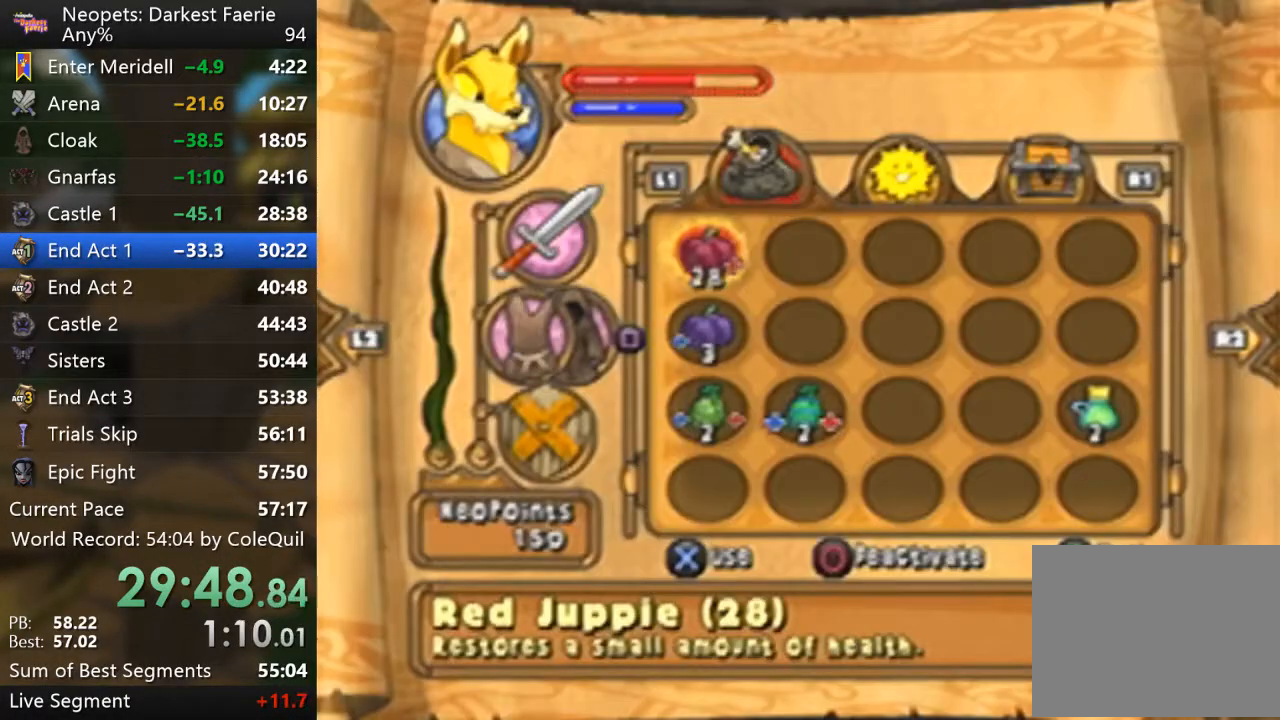
{"buttons": ["L2", "R1"], "left_stick": "center", "right_stick": "center", "events": [[83, "SQUARE", "up"], [150, "TRIANGLE", "down"], [233, "TRIANGLE", "up"], [284, "R1", "down"], [317, "L2", "down"]]}